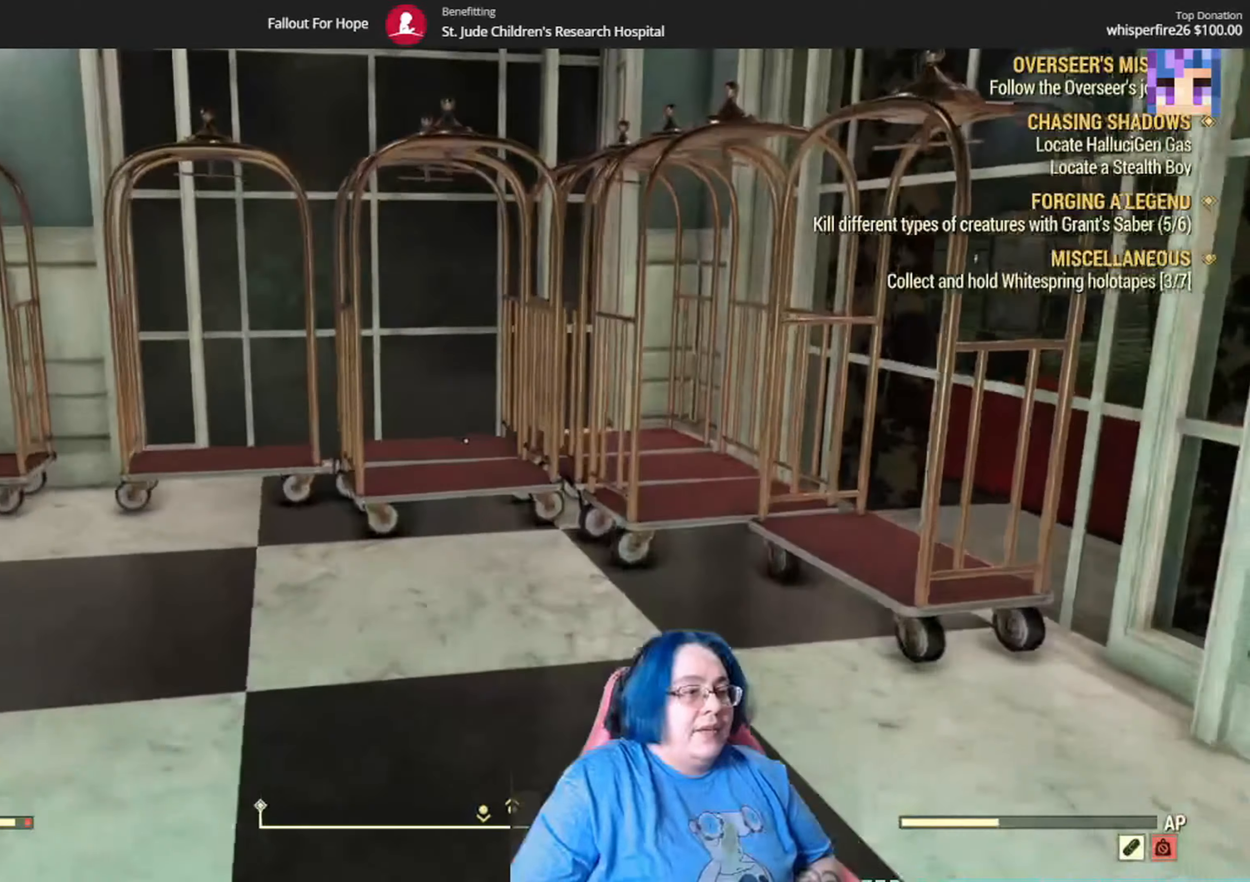
Gameplay with a controller (Xbox layout); each line is a JSON object with the inputs held at the frame after it. "events" lists button and stick changes between this image and that frame as [ms after this image, input, new state], when the widget could be followed in between. Not read: L3 R1.
{"buttons": [], "left_stick": "right", "right_stick": "center", "events": [[33, "right_stick", "right"], [67, "left_stick", "right"], [133, "left_stick", "down-right"], [467, "left_stick", "right"], [467, "right_stick", "center"]]}
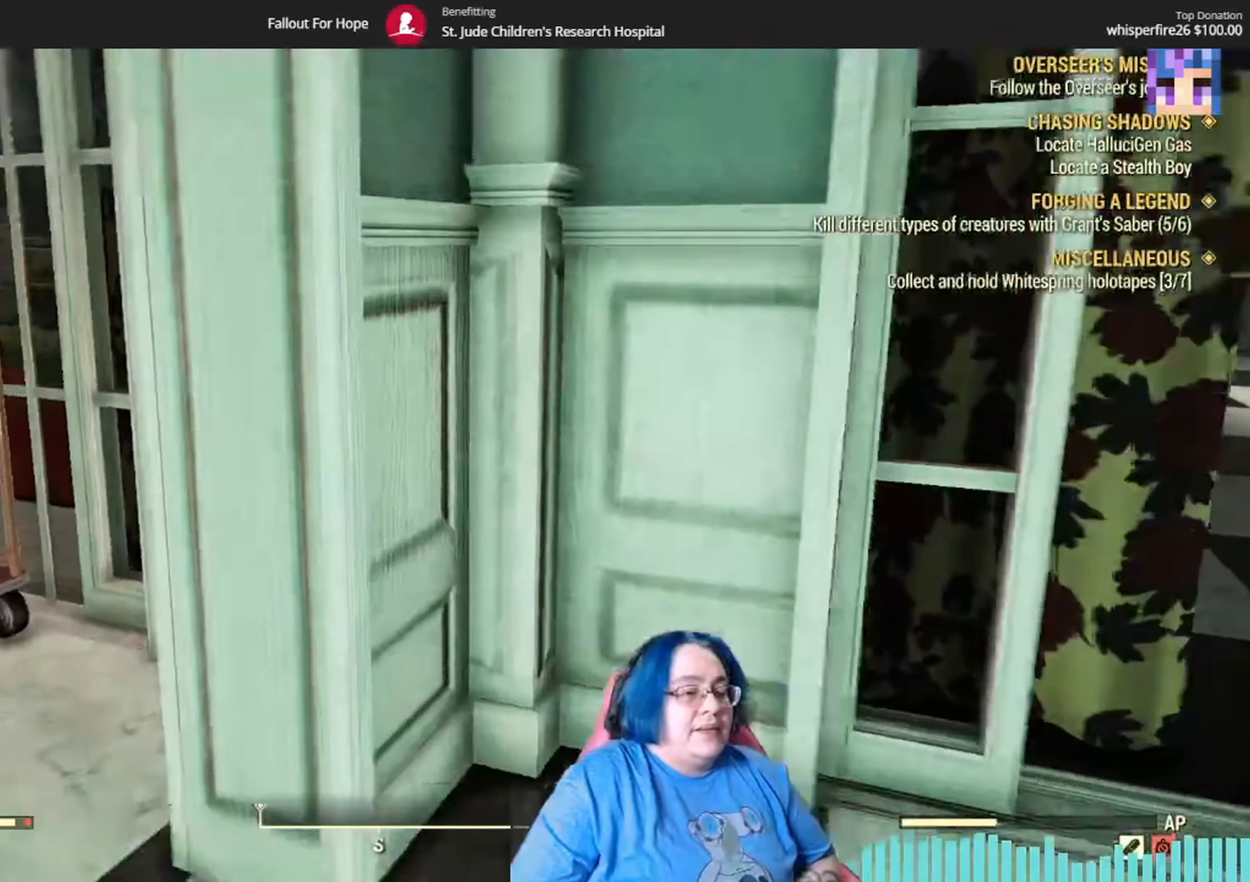
{"buttons": [], "left_stick": "up-right", "right_stick": "right", "events": [[67, "left_stick", "up-right"], [301, "right_stick", "right"]]}
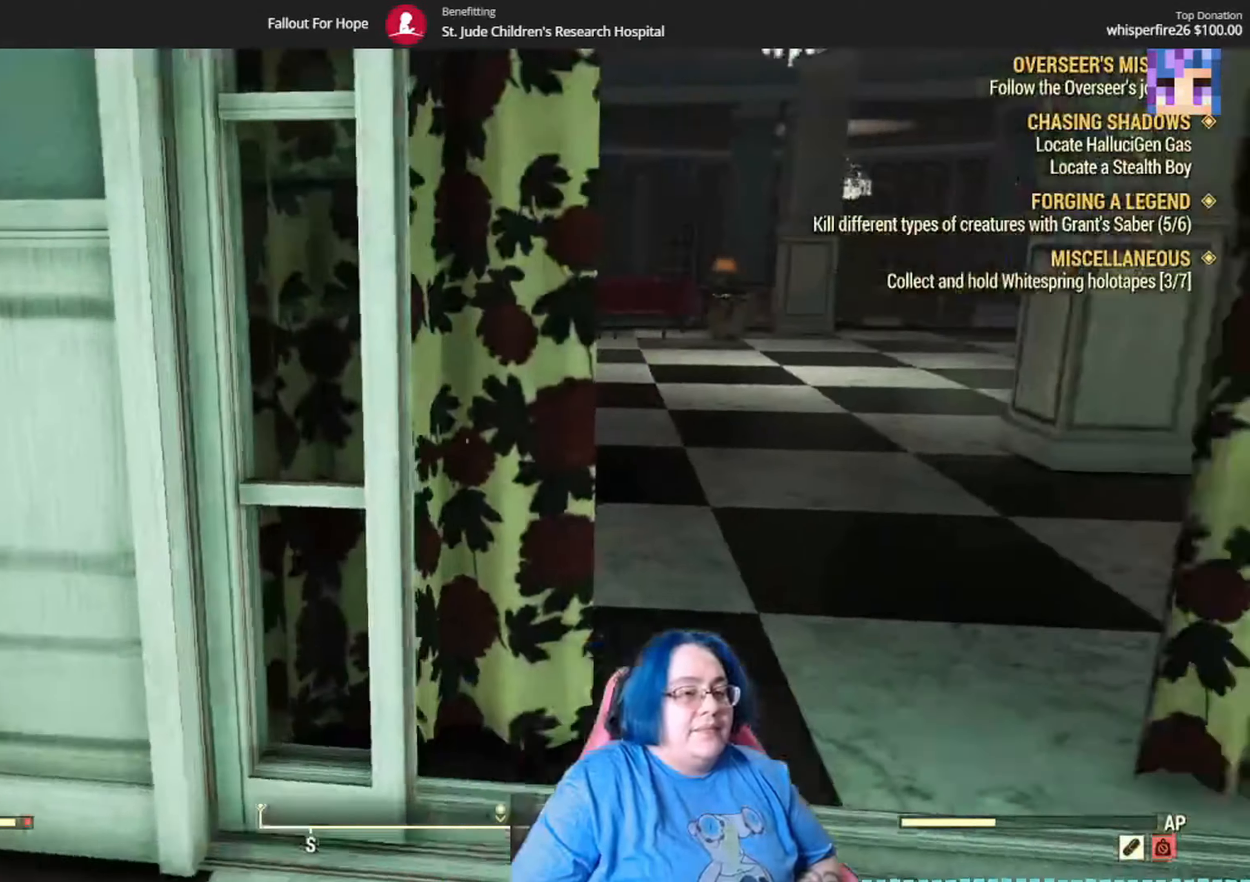
{"buttons": [], "left_stick": "center", "right_stick": "center"}
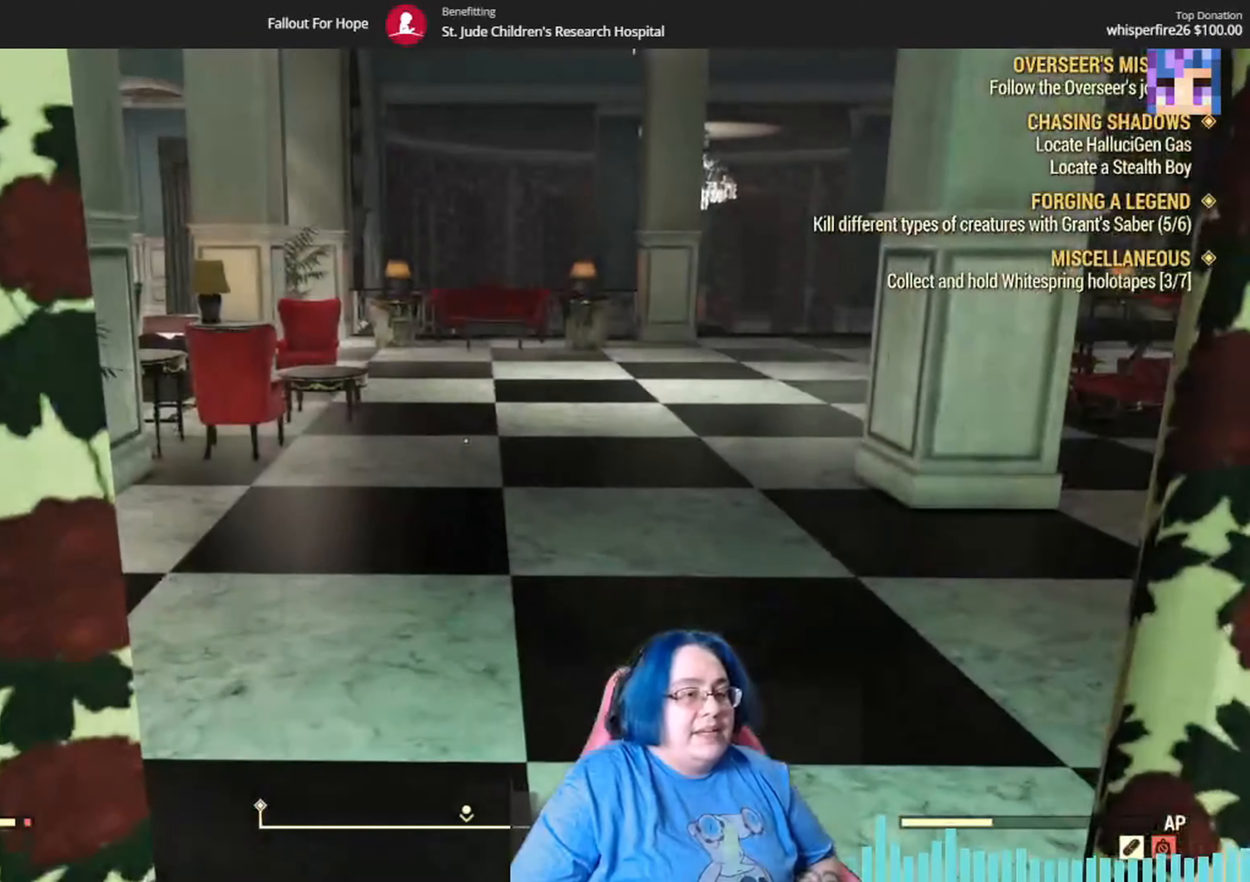
{"buttons": [], "left_stick": "up", "right_stick": "down-left", "events": [[100, "left_stick", "up"], [234, "right_stick", "down-left"]]}